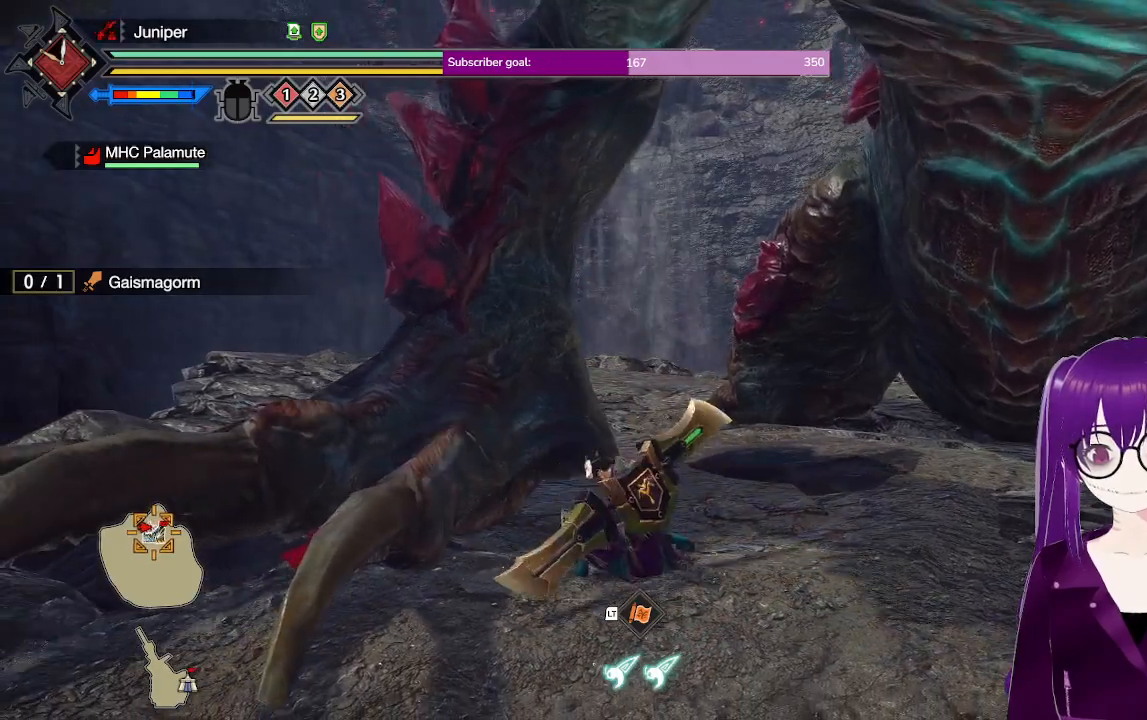
Gameplay with a controller (Xbox layout); each line is a JSON object with the inputs held at the frame after it. "events" lists button and stick changes between this image and that frame as [ms after this image, input, new state], when the widget could be followed in between. Not read: L3 R3.
{"buttons": [], "left_stick": "up-left", "right_stick": "center", "events": [[83, "Y", "down"], [250, "Y", "up"]]}
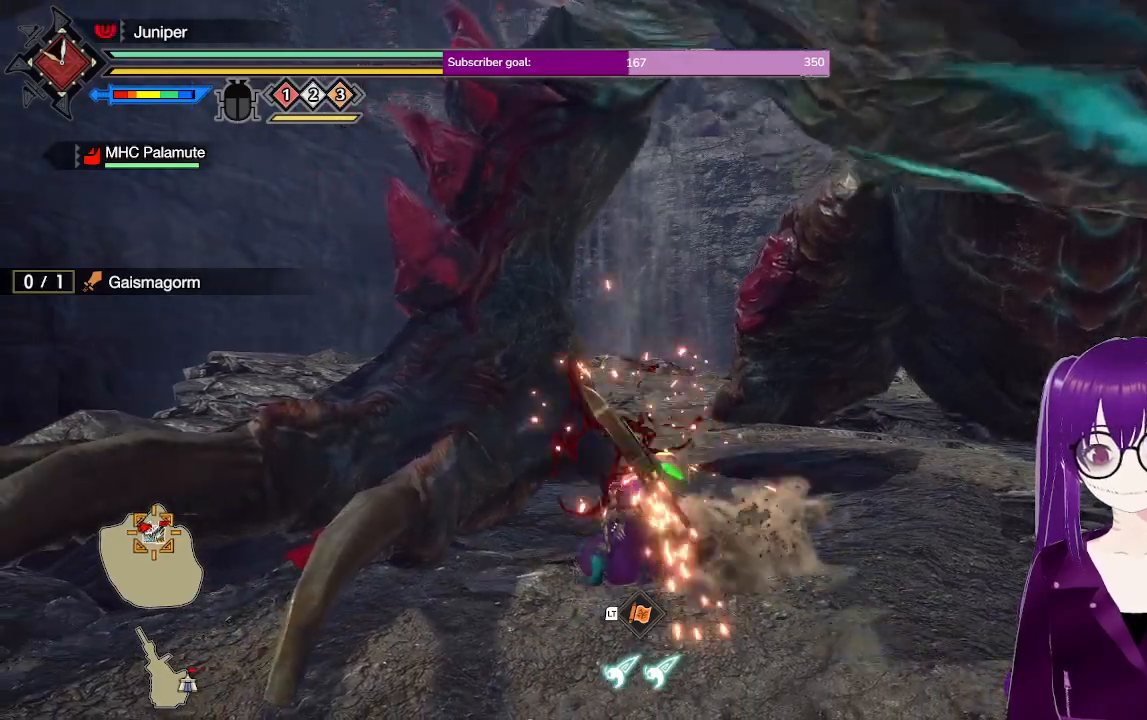
{"buttons": [], "left_stick": "left", "right_stick": "center", "events": [[150, "left_stick", "center"], [317, "right_stick", "left"], [450, "right_stick", "center"], [483, "left_stick", "left"]]}
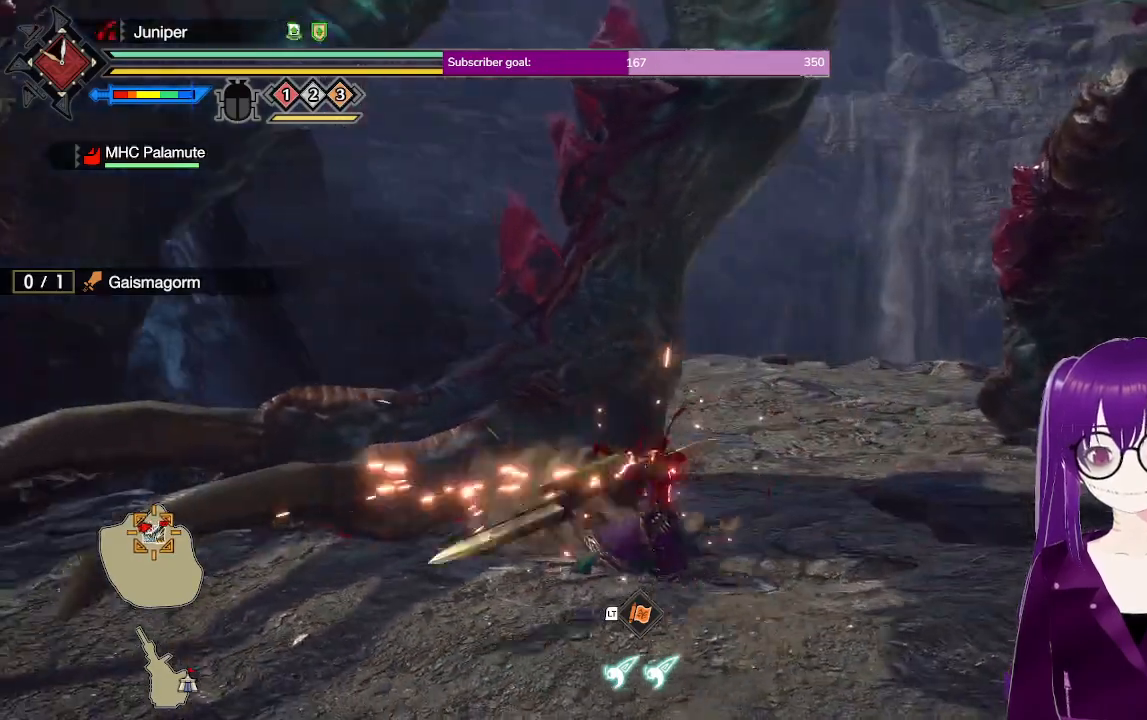
{"buttons": [], "left_stick": "center", "right_stick": "center", "events": [[133, "B", "down"], [133, "left_stick", "center"], [217, "B", "up"], [300, "B", "down"], [433, "B", "up"]]}
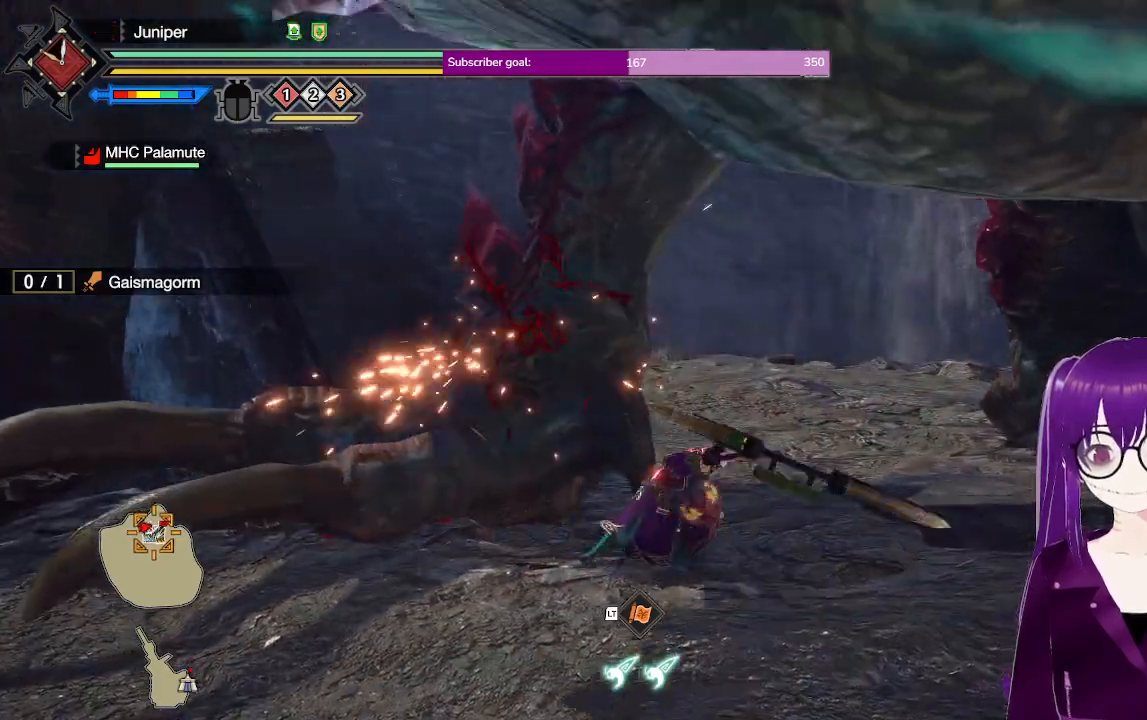
{"buttons": [], "left_stick": "up-left", "right_stick": "center", "events": [[133, "right_stick", "left"], [333, "left_stick", "up-left"], [383, "right_stick", "center"]]}
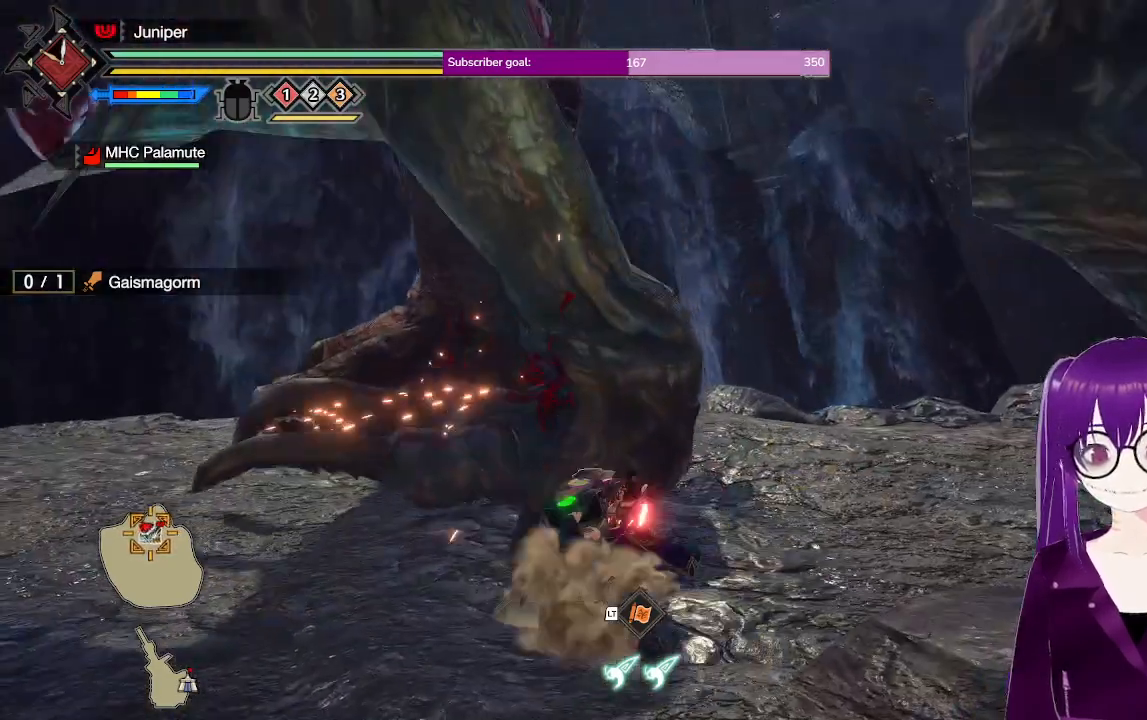
{"buttons": ["Y"], "left_stick": "up-left", "right_stick": "center", "events": [[167, "Y", "down"], [350, "Y", "up"], [433, "Y", "down"]]}
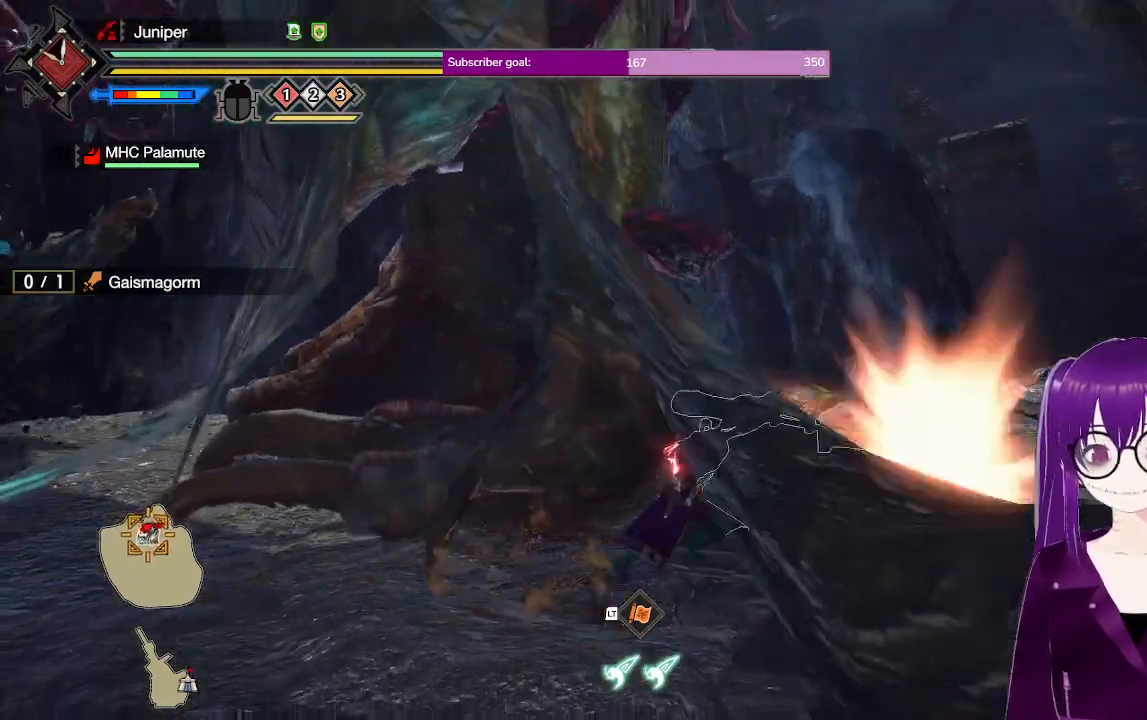
{"buttons": [], "left_stick": "center", "right_stick": "left", "events": [[100, "Y", "up"], [317, "left_stick", "center"], [450, "right_stick", "left"]]}
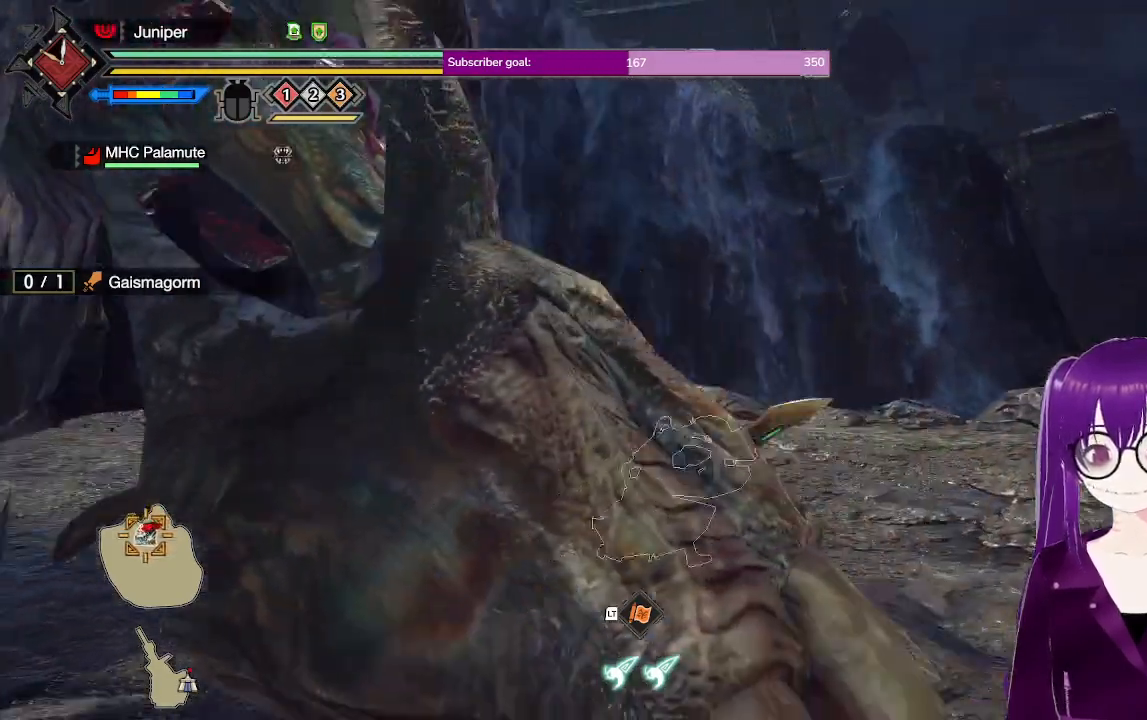
{"buttons": [], "left_stick": "center", "right_stick": "center", "events": [[333, "right_stick", "center"]]}
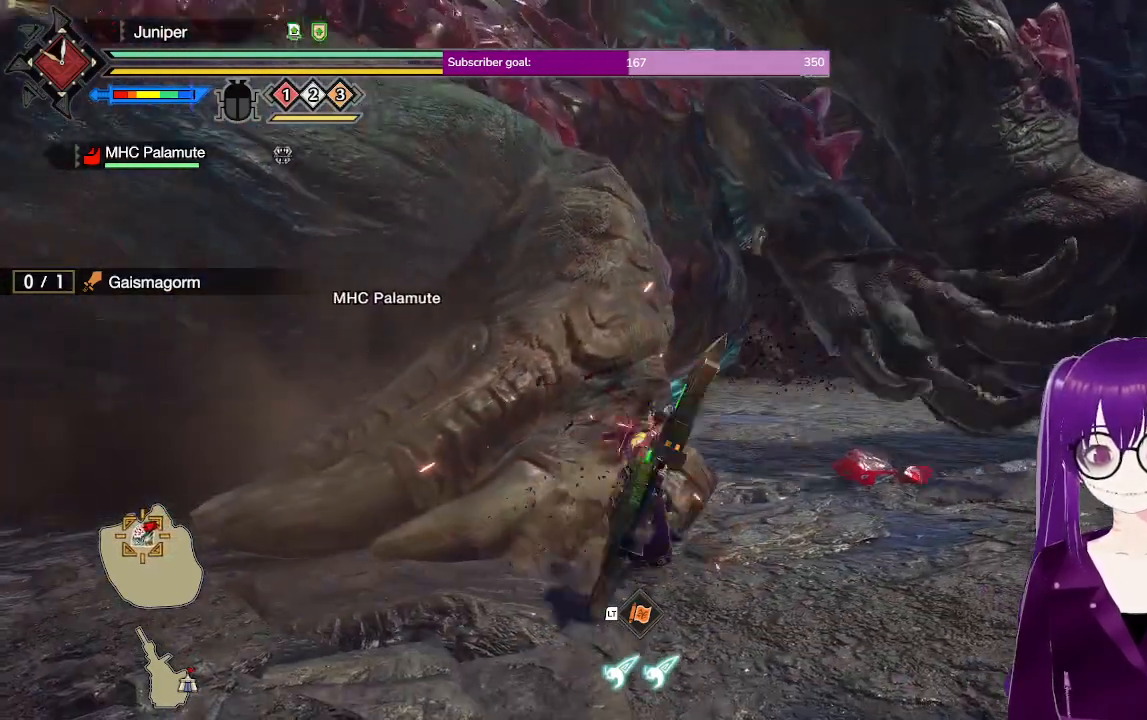
{"buttons": [], "left_stick": "center", "right_stick": "center", "events": []}
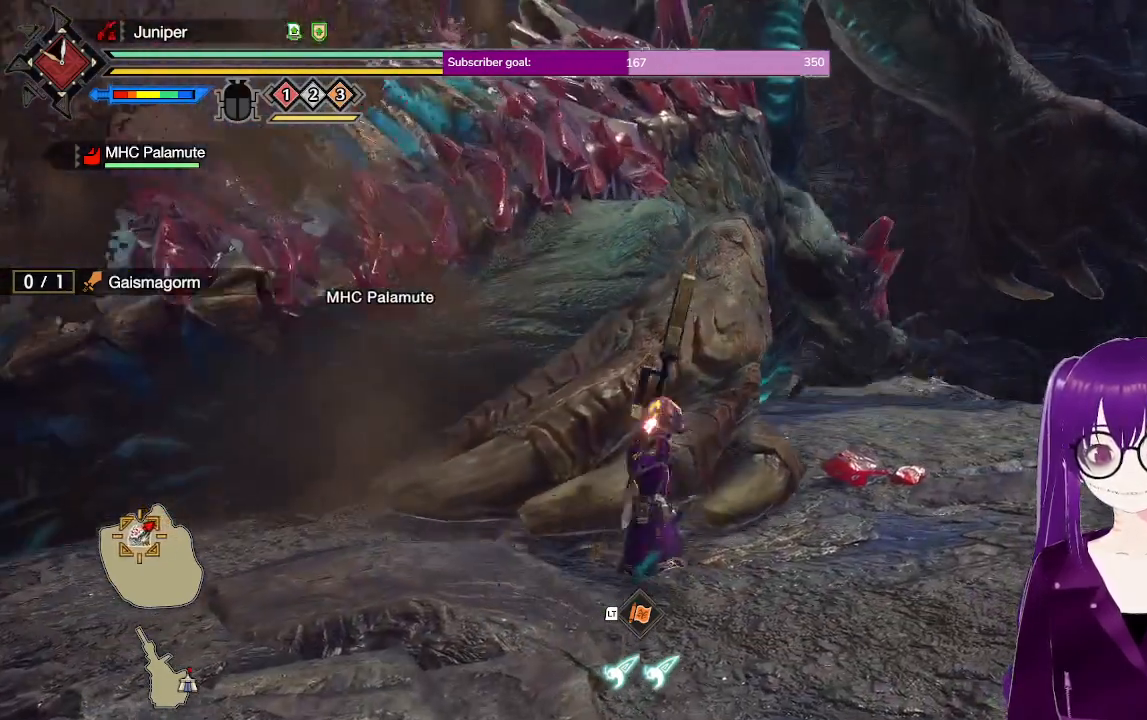
{"buttons": ["A"], "left_stick": "right", "right_stick": "center", "events": [[233, "left_stick", "right"], [417, "A", "down"]]}
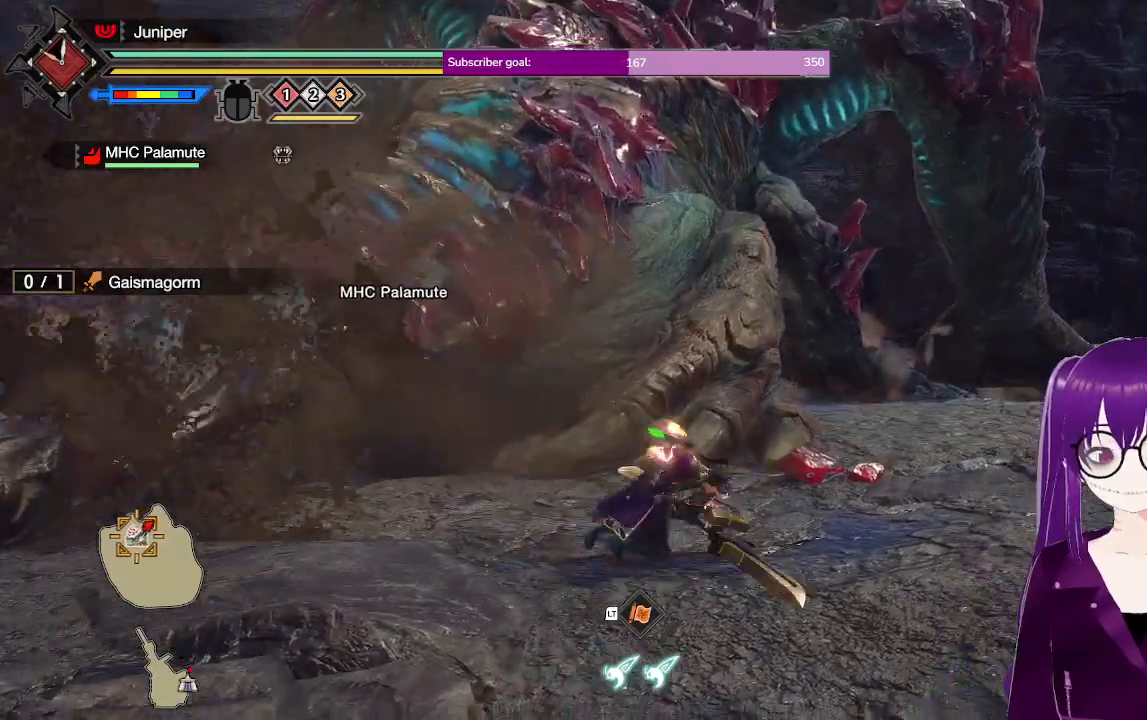
{"buttons": [], "left_stick": "up", "right_stick": "up-left", "events": [[50, "left_stick", "up-right"], [117, "A", "up"], [367, "right_stick", "up-left"], [483, "left_stick", "up"]]}
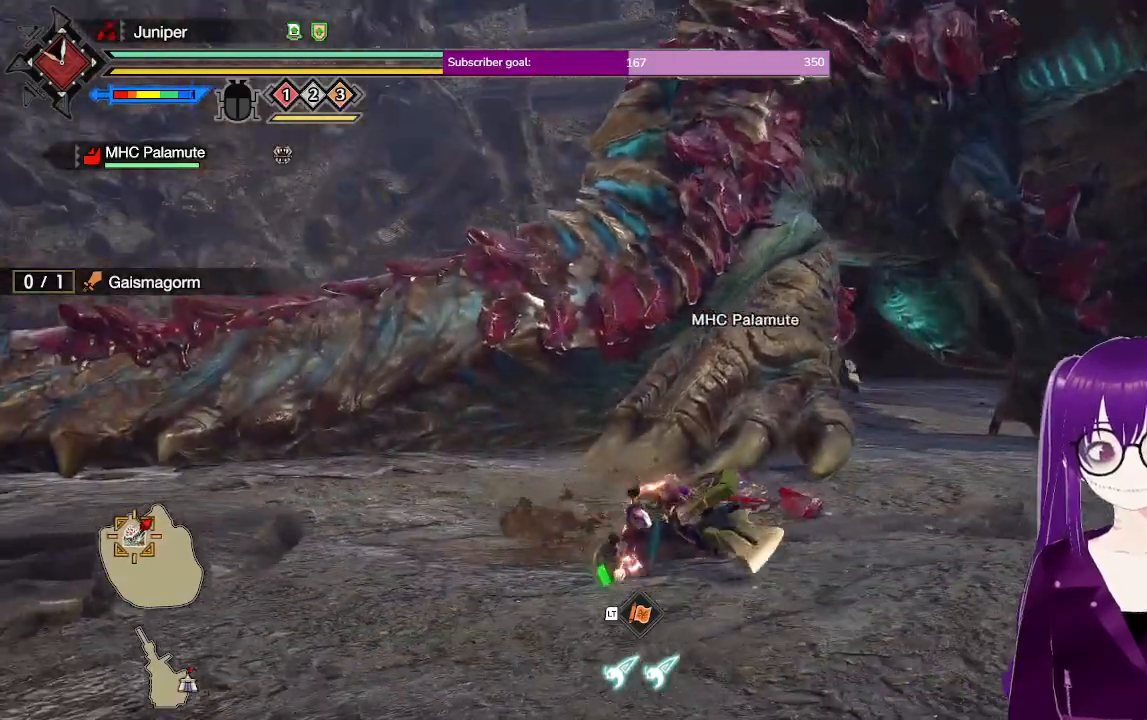
{"buttons": [], "left_stick": "up", "right_stick": "left", "events": [[17, "right_stick", "center"], [500, "right_stick", "left"]]}
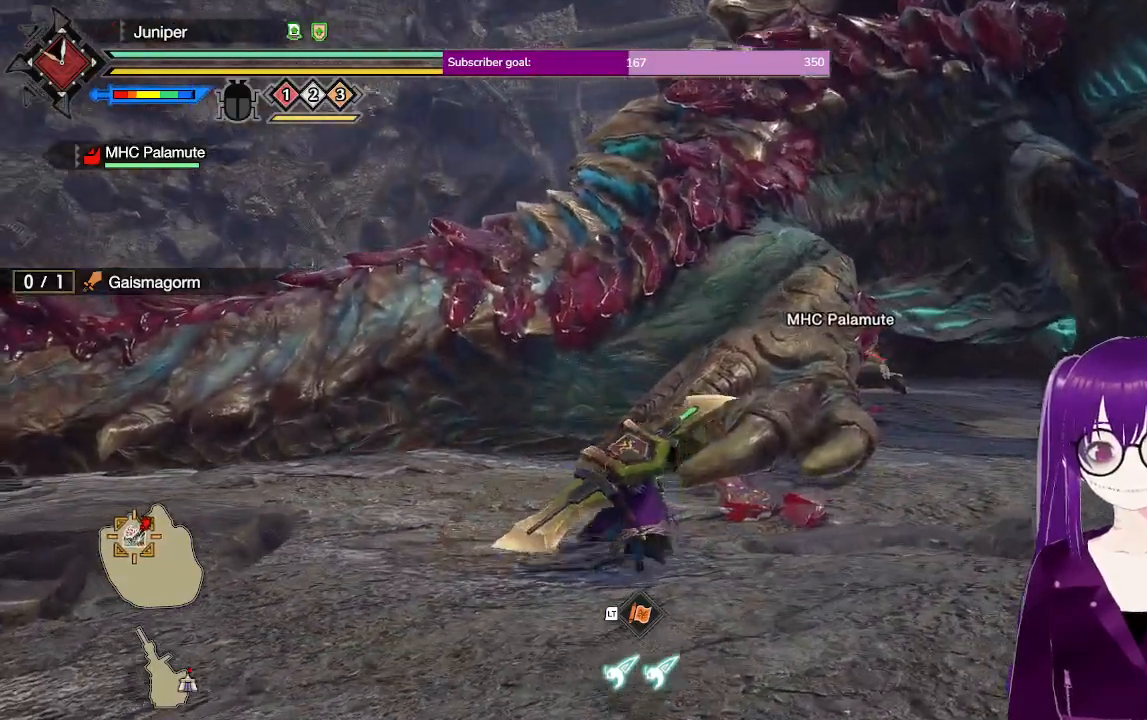
{"buttons": [], "left_stick": "up-right", "right_stick": "center", "events": [[133, "right_stick", "center"], [150, "left_stick", "up-right"]]}
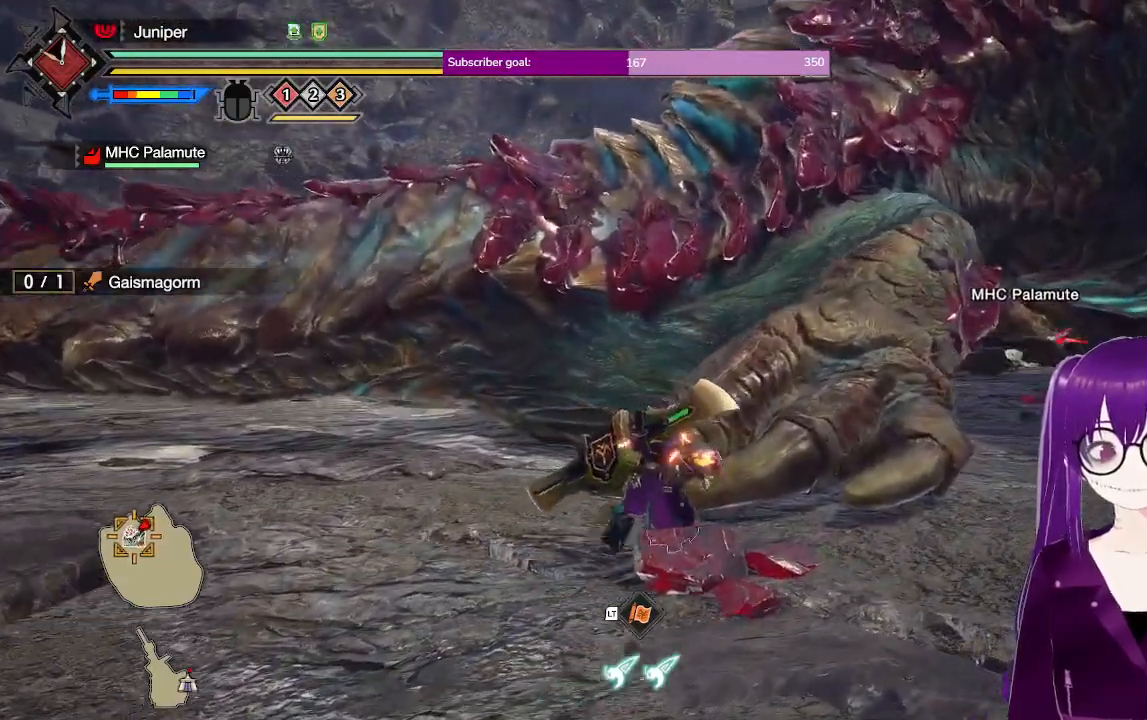
{"buttons": [], "left_stick": "center", "right_stick": "center", "events": [[17, "Y", "down"], [50, "left_stick", "up"], [200, "Y", "up"], [333, "left_stick", "center"]]}
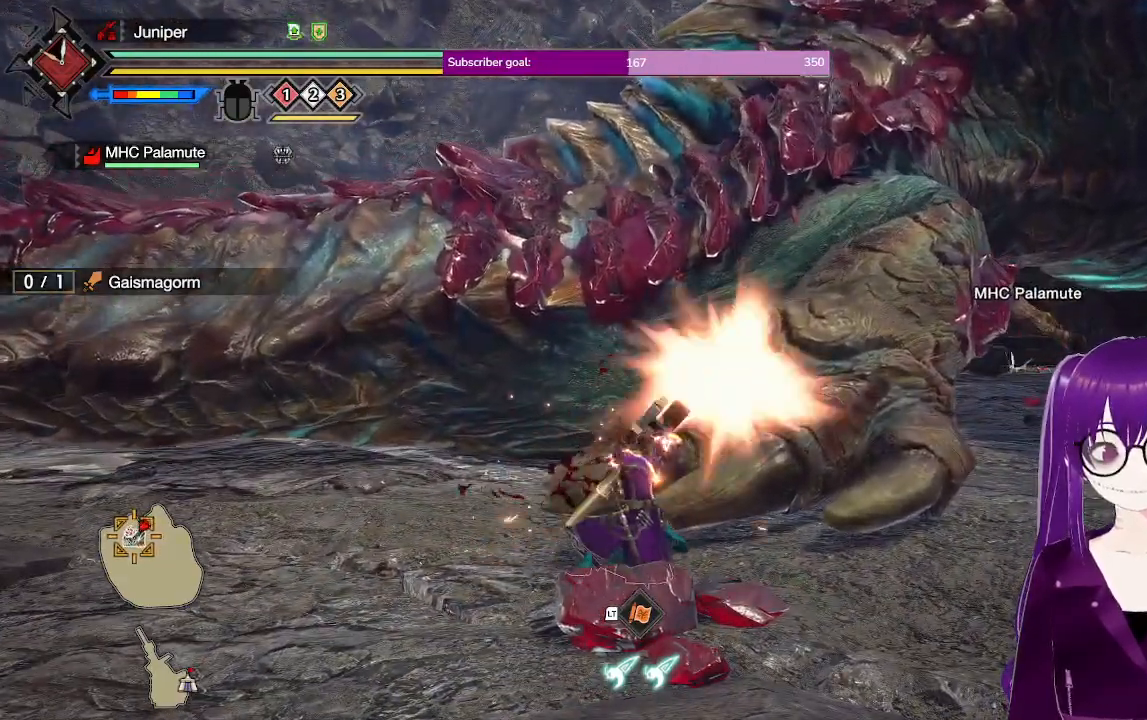
{"buttons": [], "left_stick": "center", "right_stick": "center", "events": [[133, "Y", "down"], [350, "Y", "up"]]}
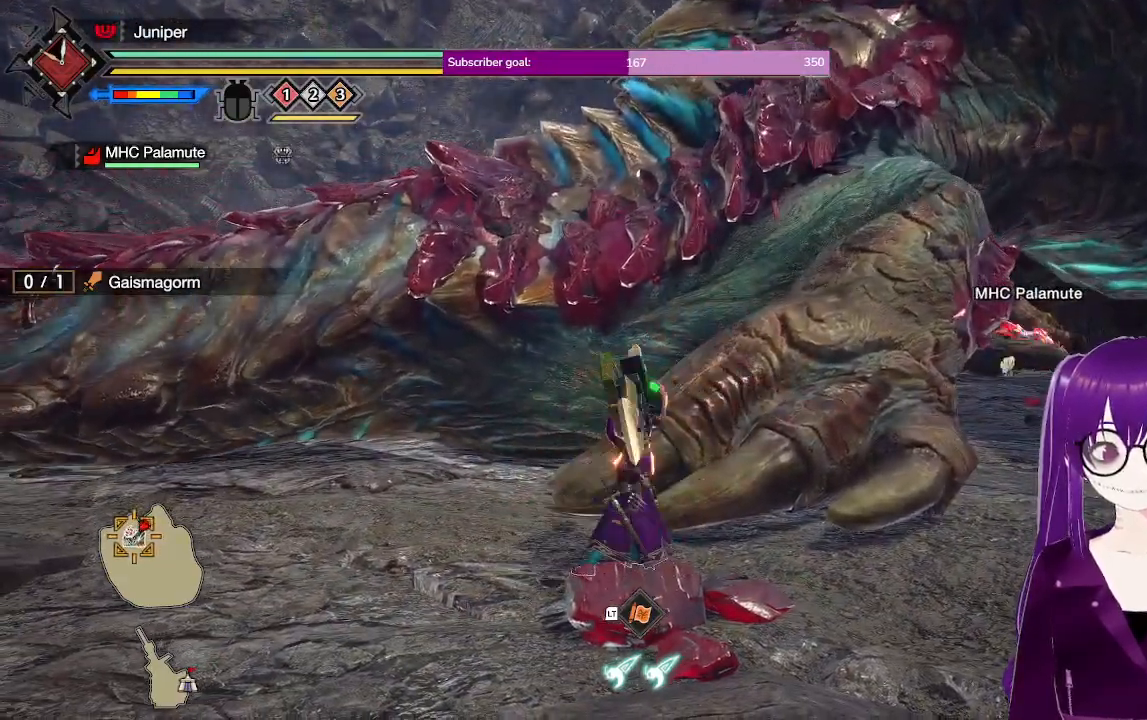
{"buttons": [], "left_stick": "center", "right_stick": "center", "events": [[217, "right_stick", "right"], [383, "right_stick", "center"]]}
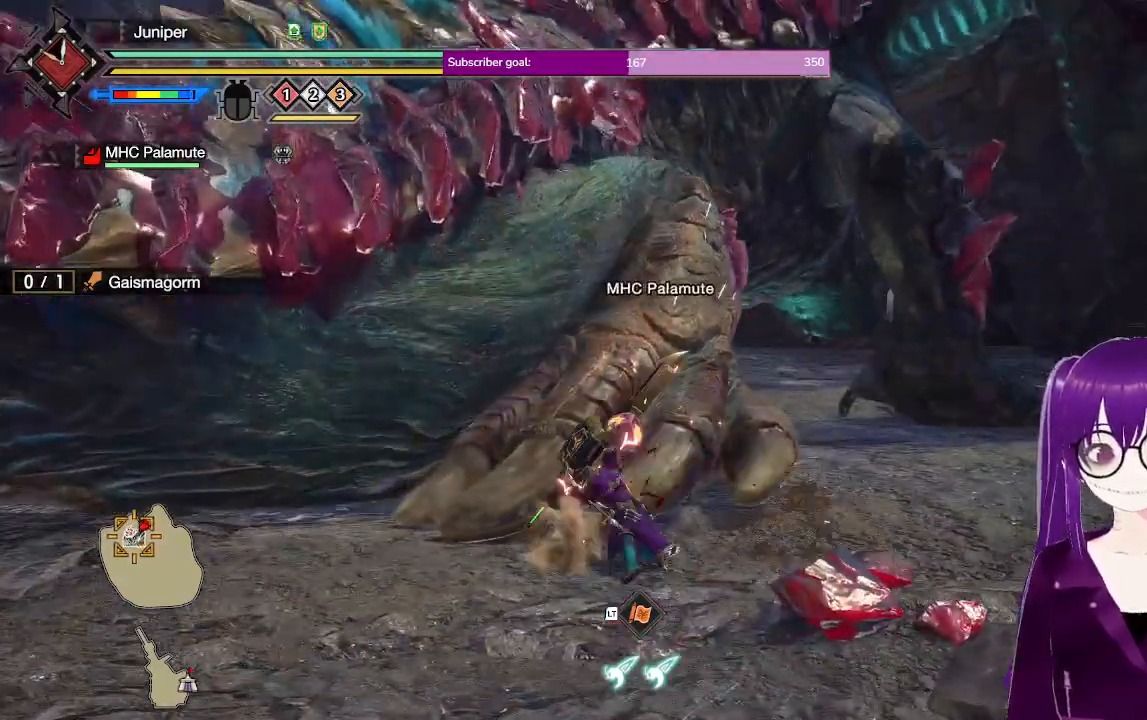
{"buttons": ["B"], "left_stick": "center", "right_stick": "center", "events": [[367, "B", "down"]]}
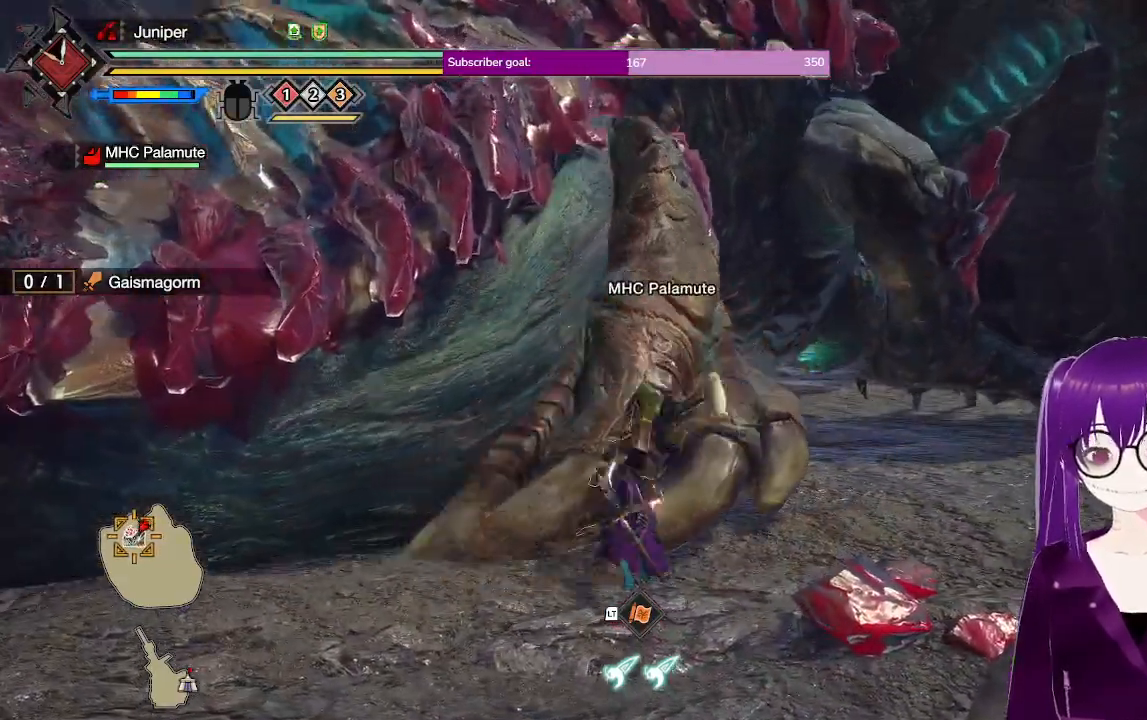
{"buttons": [], "left_stick": "center", "right_stick": "left", "events": [[33, "B", "up"], [383, "right_stick", "left"]]}
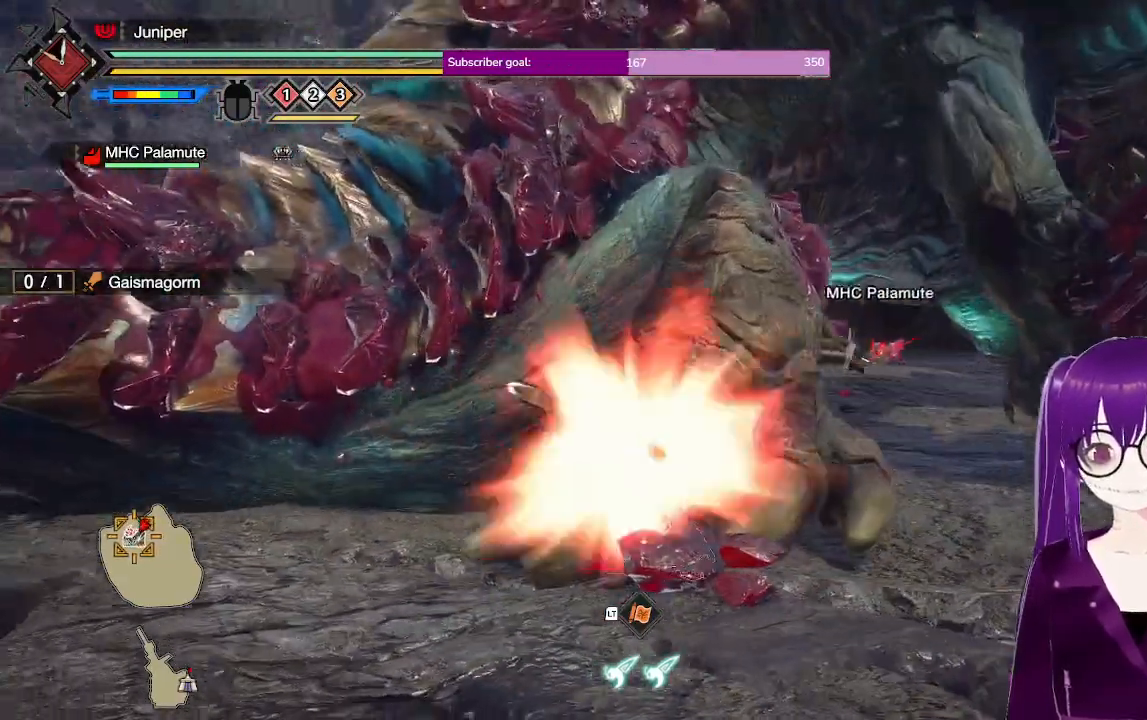
{"buttons": [], "left_stick": "center", "right_stick": "center", "events": [[17, "right_stick", "center"], [267, "Y", "down"], [417, "Y", "up"]]}
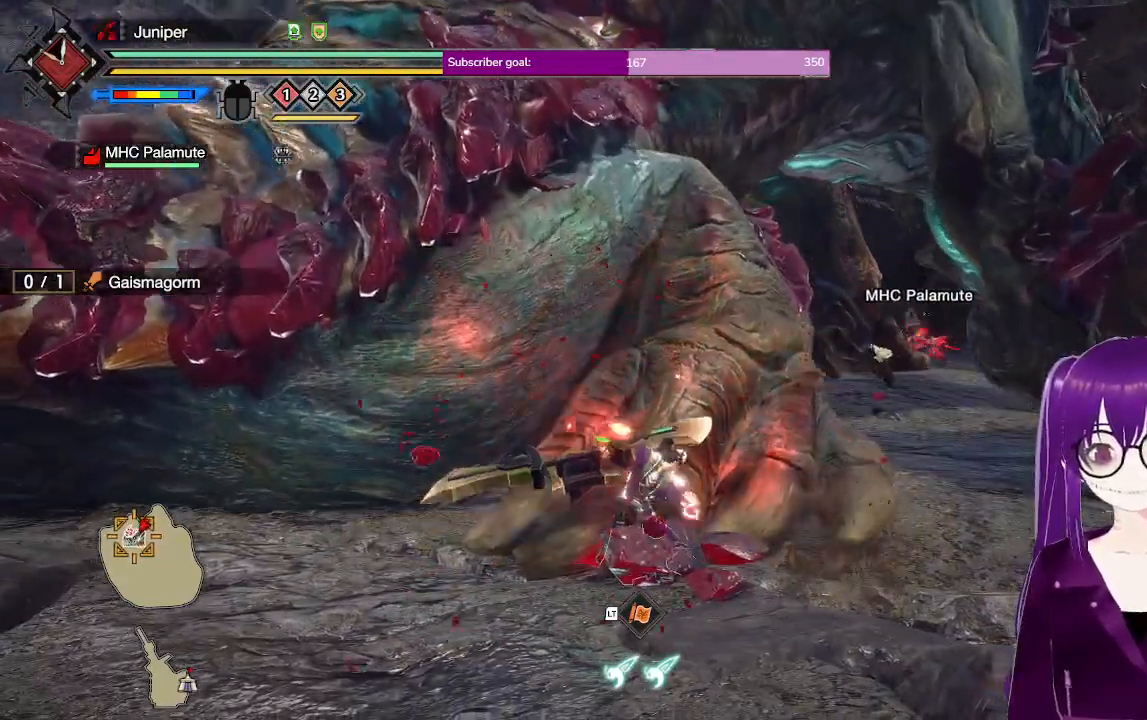
{"buttons": [], "left_stick": "center", "right_stick": "center", "events": [[17, "Y", "down"], [167, "Y", "up"]]}
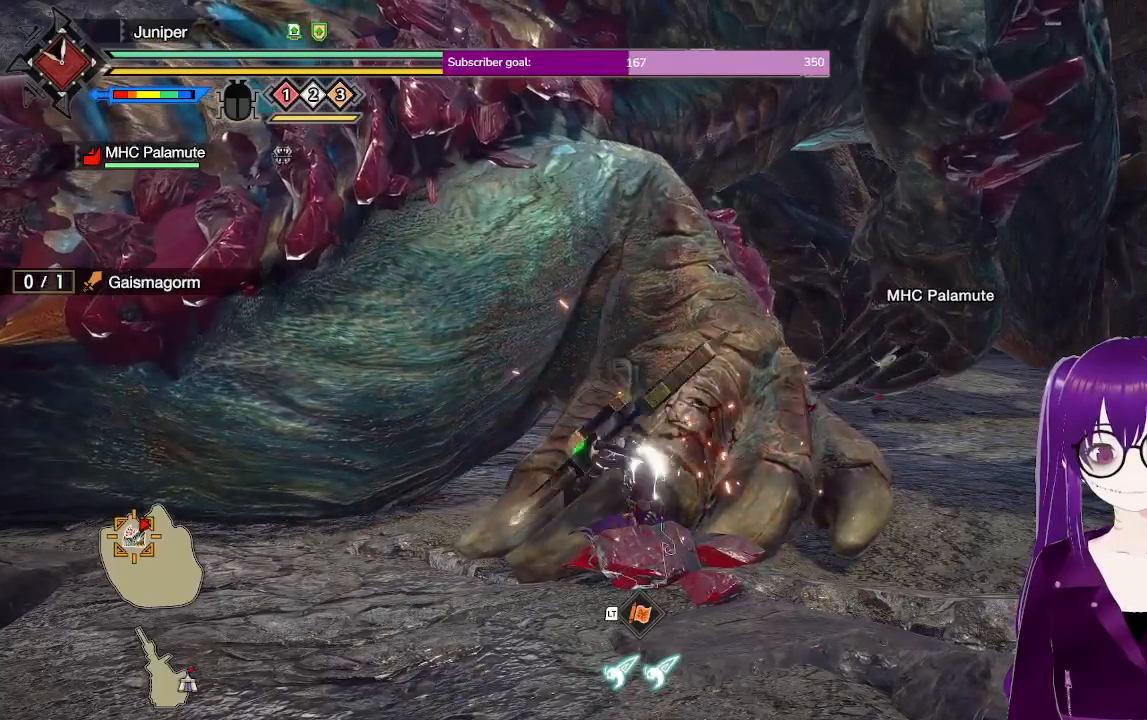
{"buttons": [], "left_stick": "center", "right_stick": "center", "events": []}
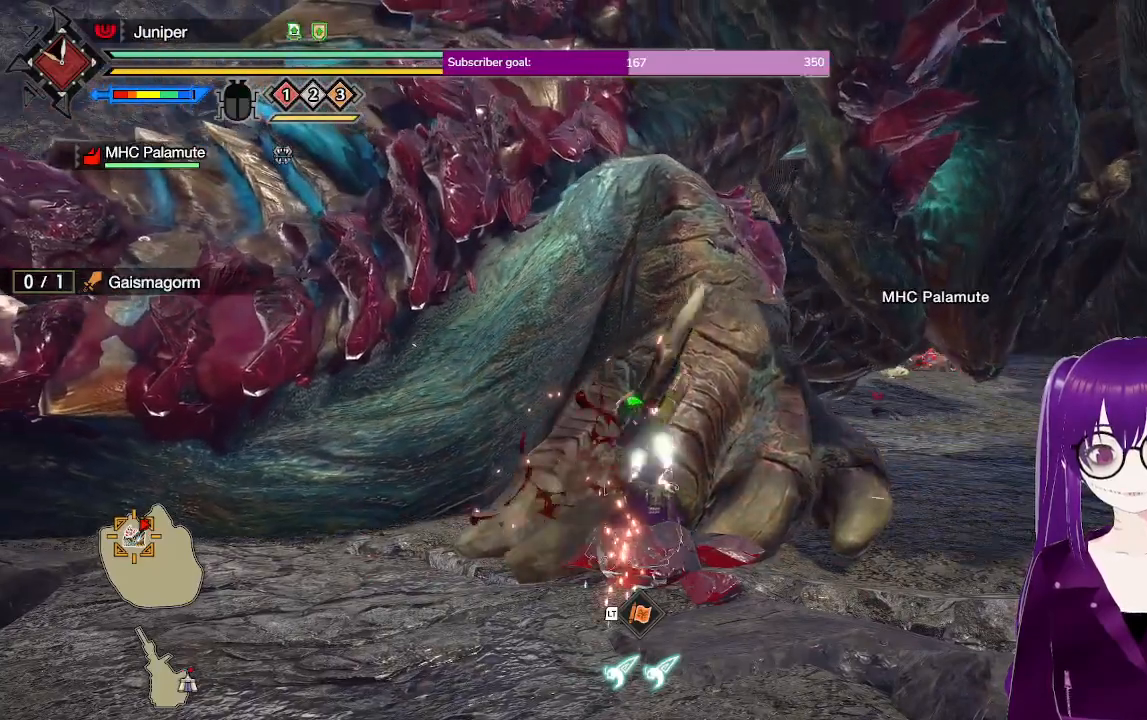
{"buttons": [], "left_stick": "center", "right_stick": "center", "events": []}
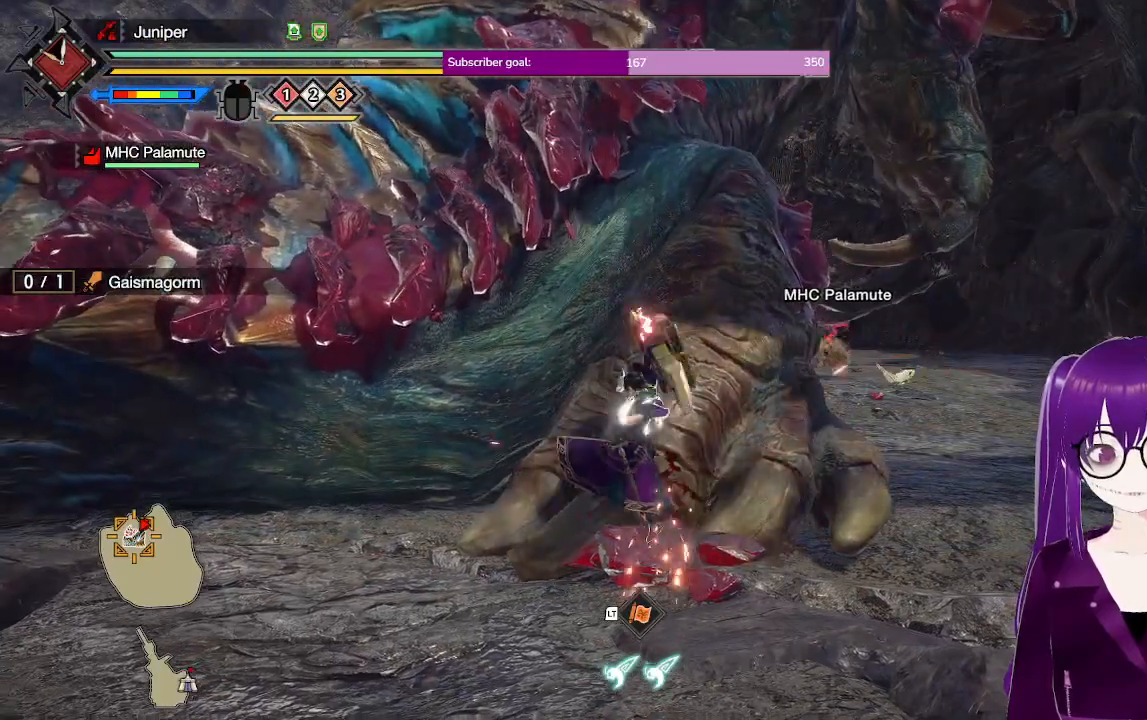
{"buttons": [], "left_stick": "center", "right_stick": "center", "events": [[317, "Y", "down"], [433, "Y", "up"]]}
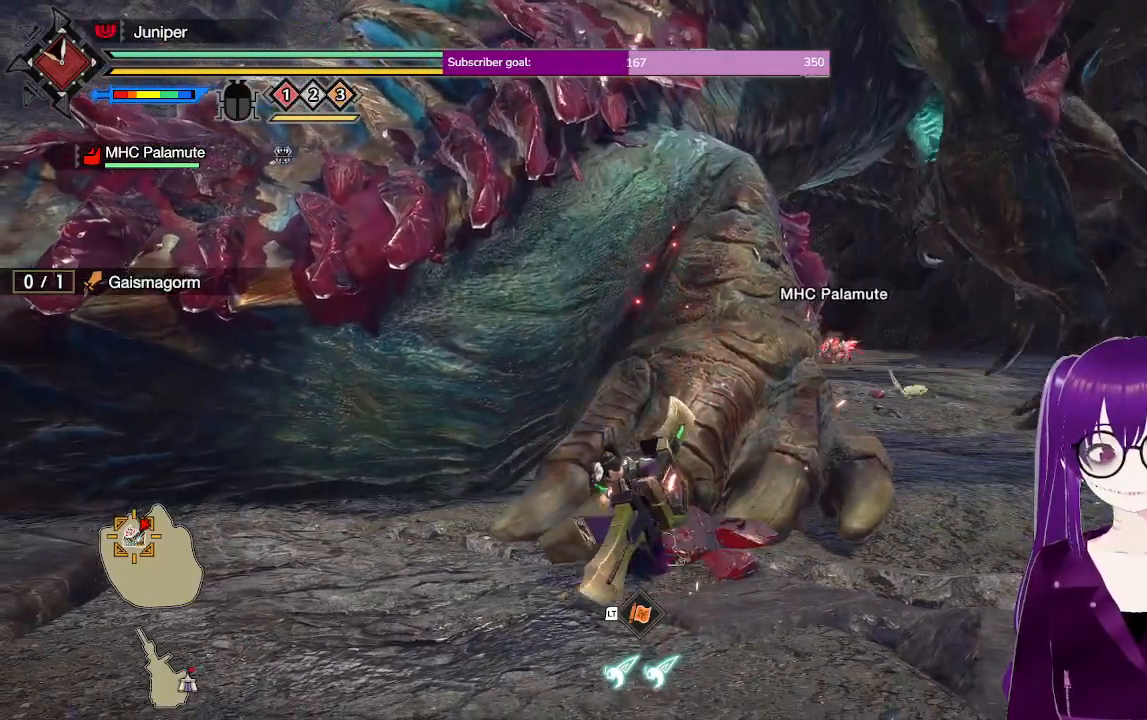
{"buttons": [], "left_stick": "center", "right_stick": "center", "events": []}
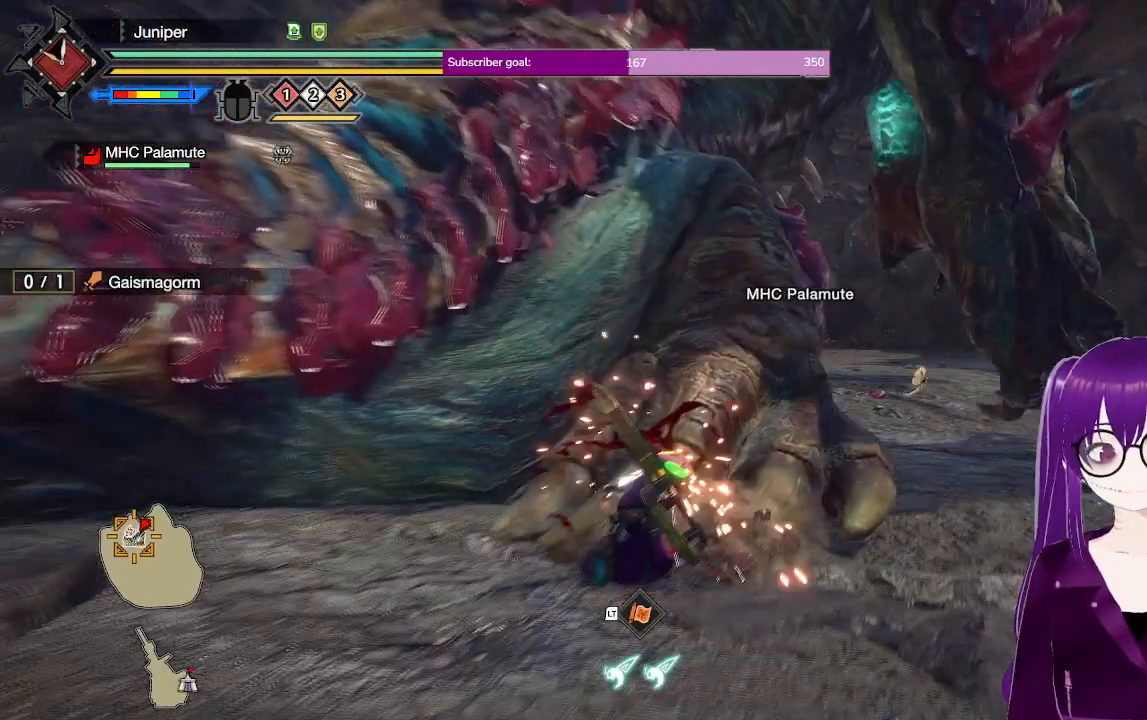
{"buttons": [], "left_stick": "center", "right_stick": "center", "events": []}
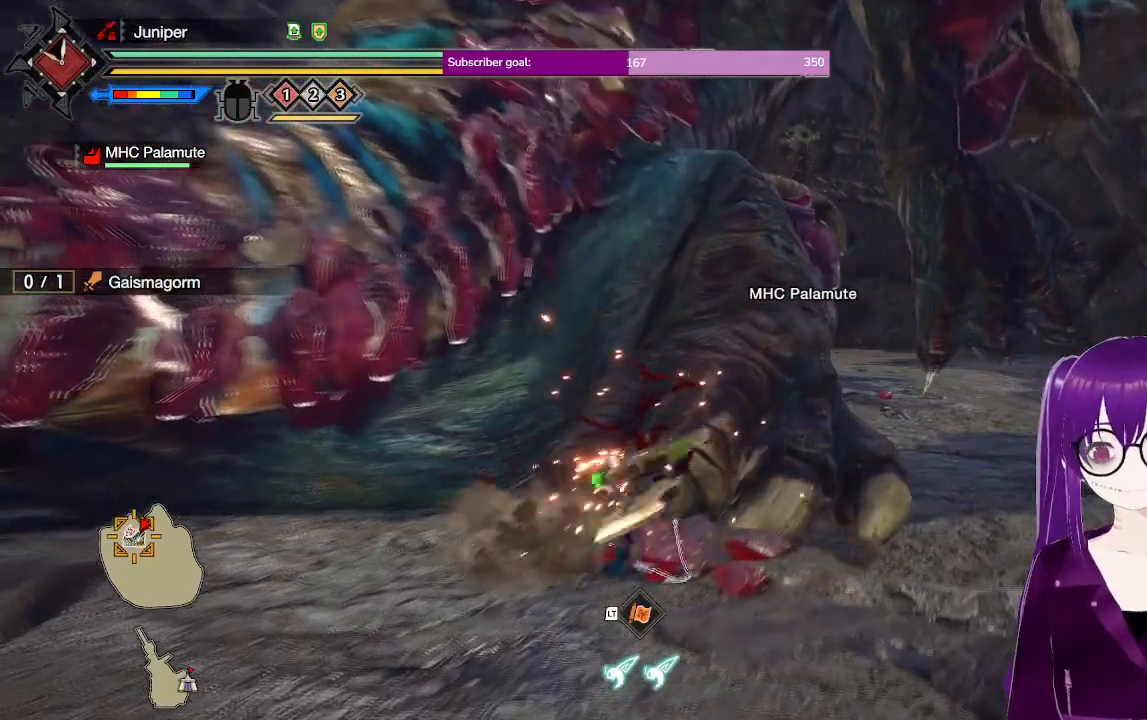
{"buttons": [], "left_stick": "center", "right_stick": "center", "events": [[33, "B", "down"], [167, "B", "up"]]}
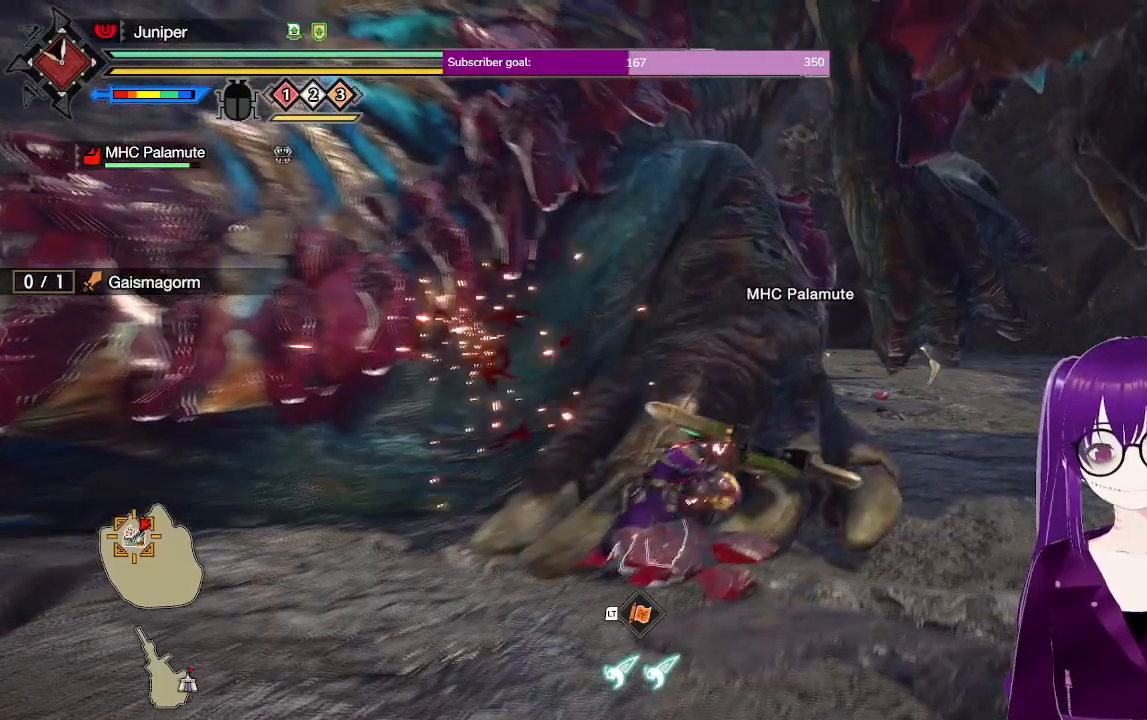
{"buttons": [], "left_stick": "center", "right_stick": "center", "events": []}
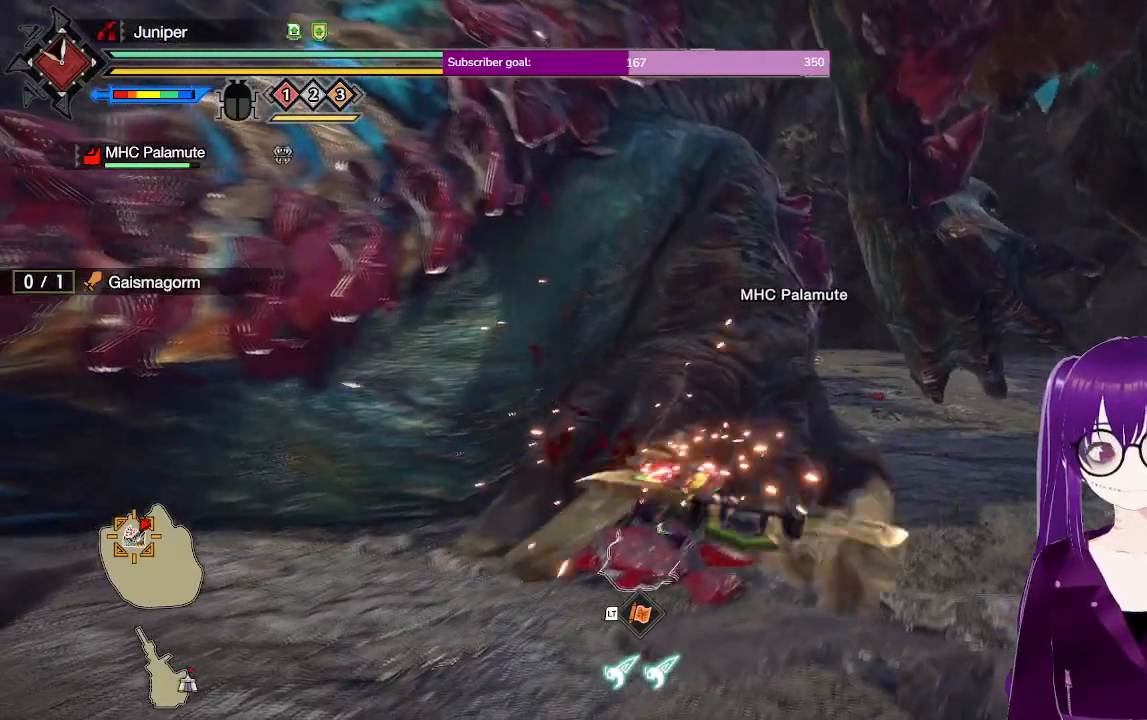
{"buttons": [], "left_stick": "center", "right_stick": "center", "events": [[150, "Y", "down"], [367, "Y", "up"]]}
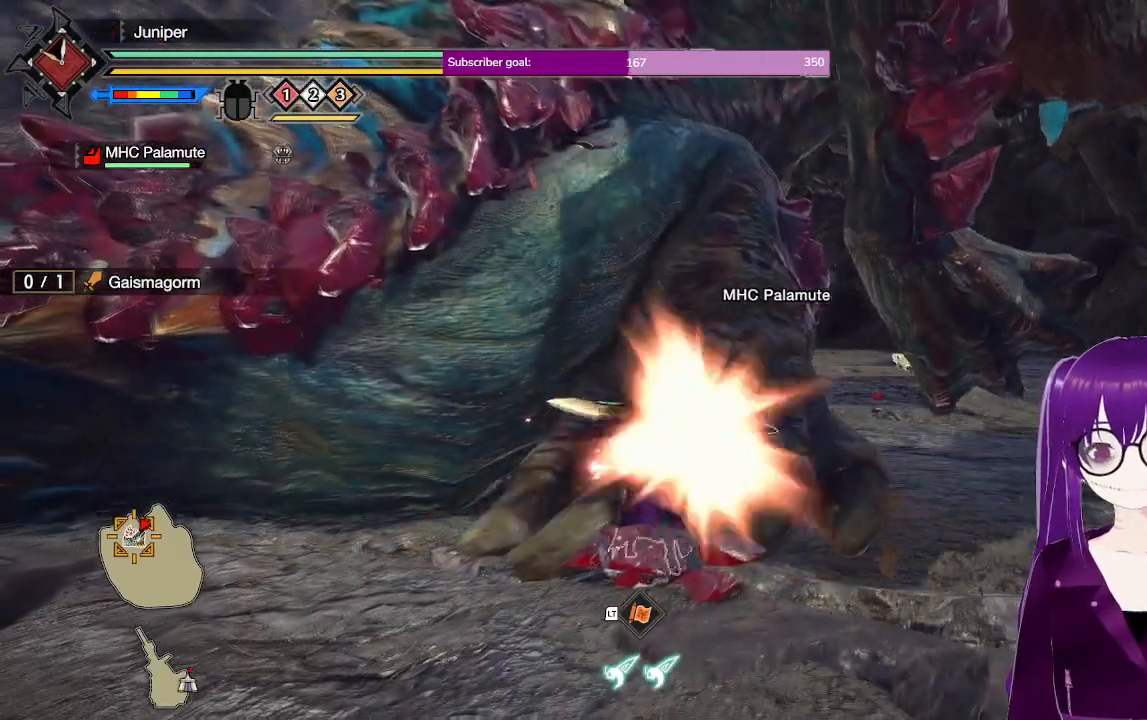
{"buttons": [], "left_stick": "center", "right_stick": "center", "events": []}
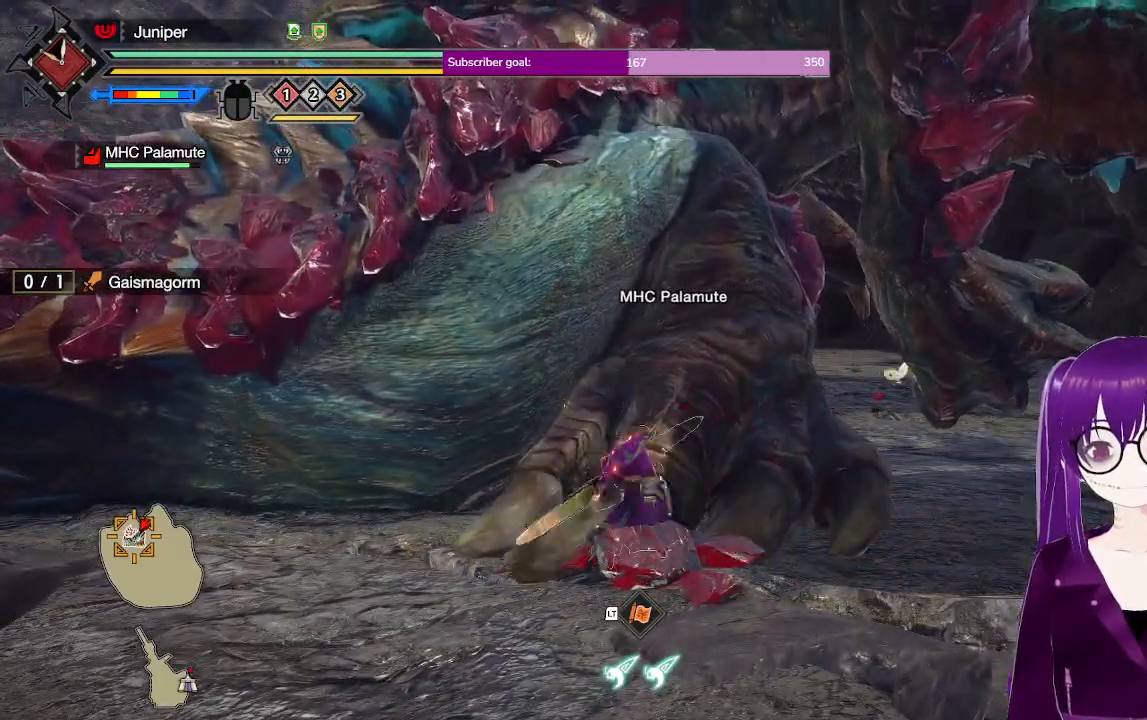
{"buttons": [], "left_stick": "center", "right_stick": "center", "events": []}
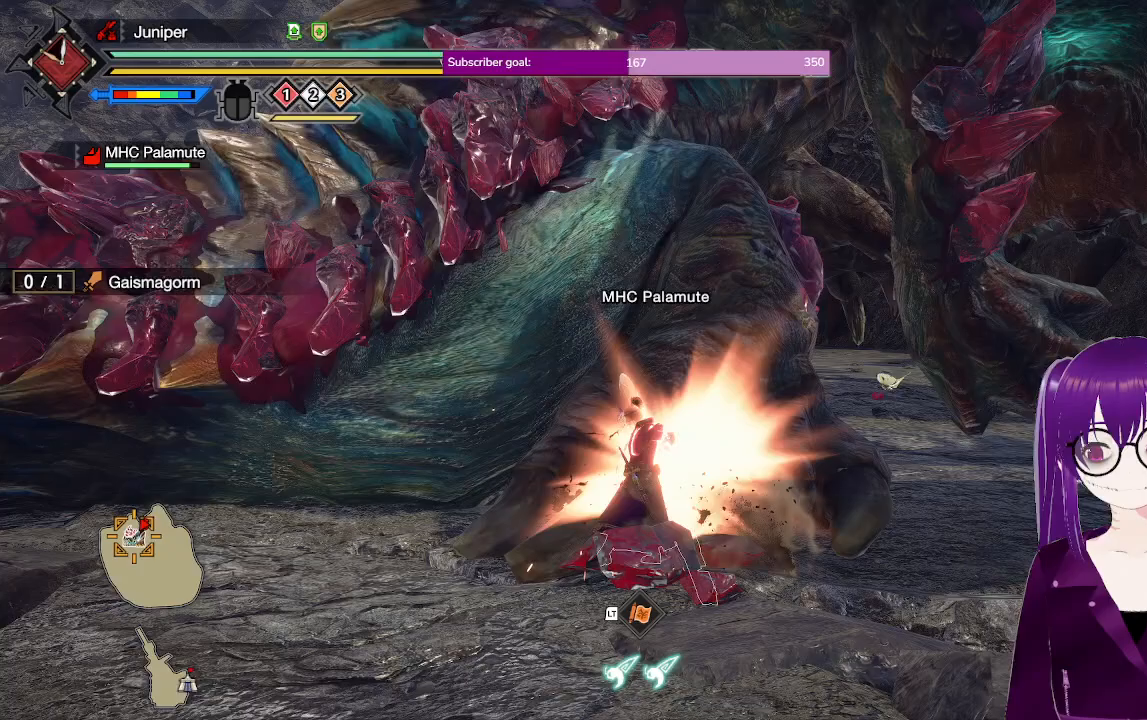
{"buttons": [], "left_stick": "center", "right_stick": "center", "events": []}
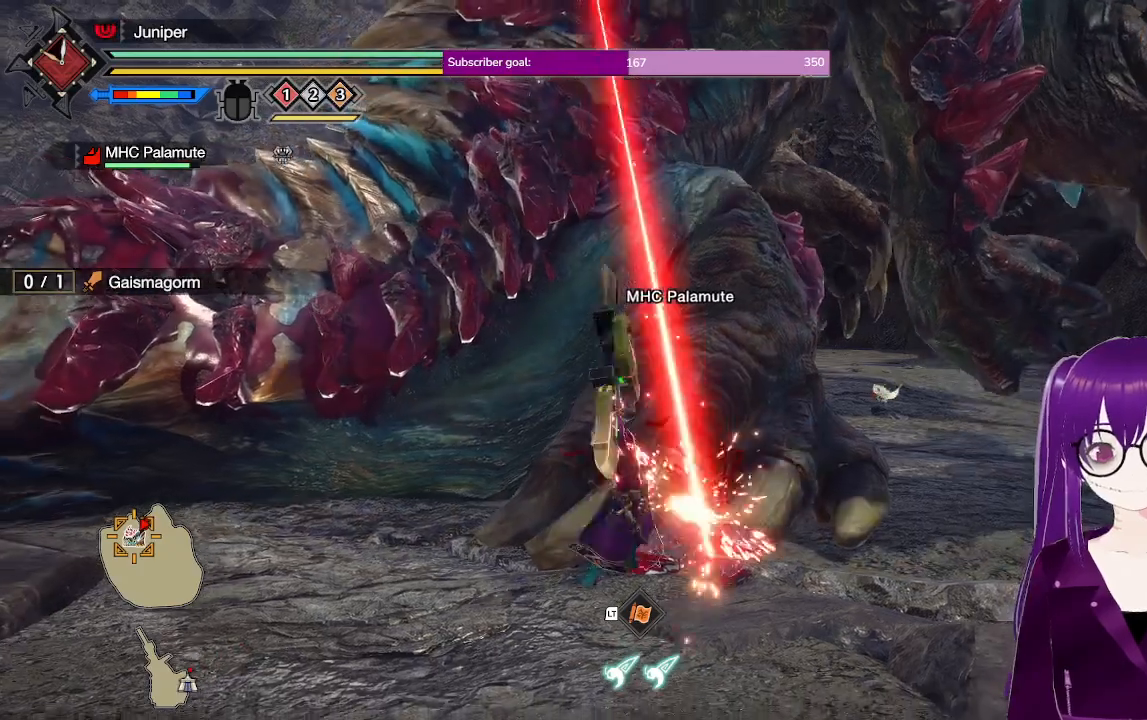
{"buttons": [], "left_stick": "center", "right_stick": "center", "events": [[83, "Y", "down"], [283, "Y", "up"]]}